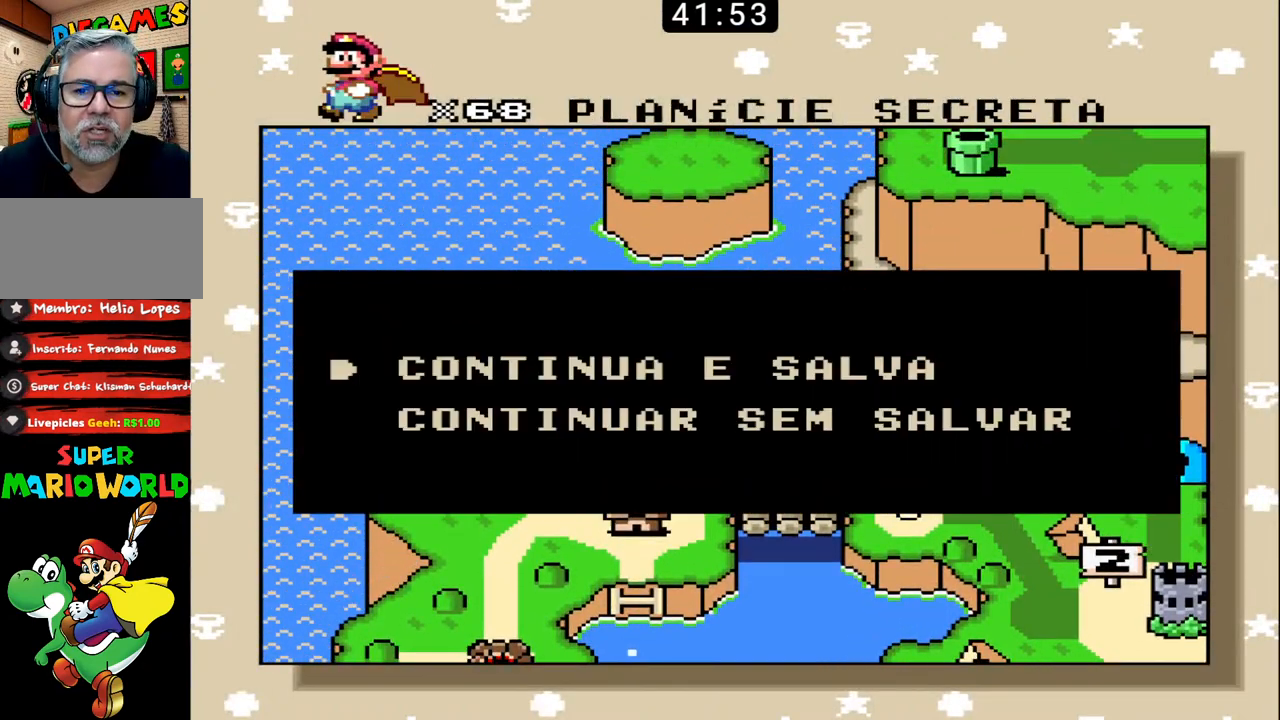
Gameplay with a controller (Nintendo layout); each line is a JSON object with the inputs held at the frame after it. "events" lists button and stick changes between this image and that frame as [ms after this image, input, new state], when the widget could be followed in between. Not read: L3 R3.
{"buttons": [], "events": [[100, "X", "down"], [233, "X", "up"]]}
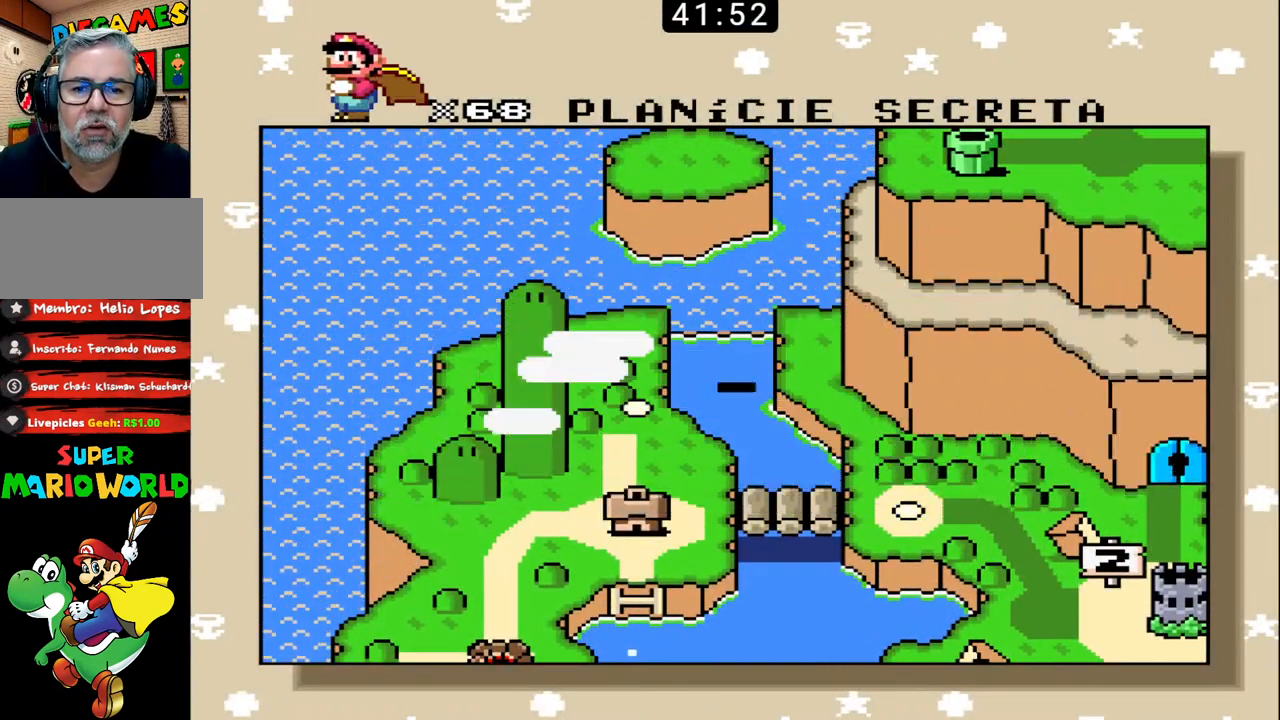
{"buttons": [], "events": [[333, "X", "down"], [433, "X", "up"]]}
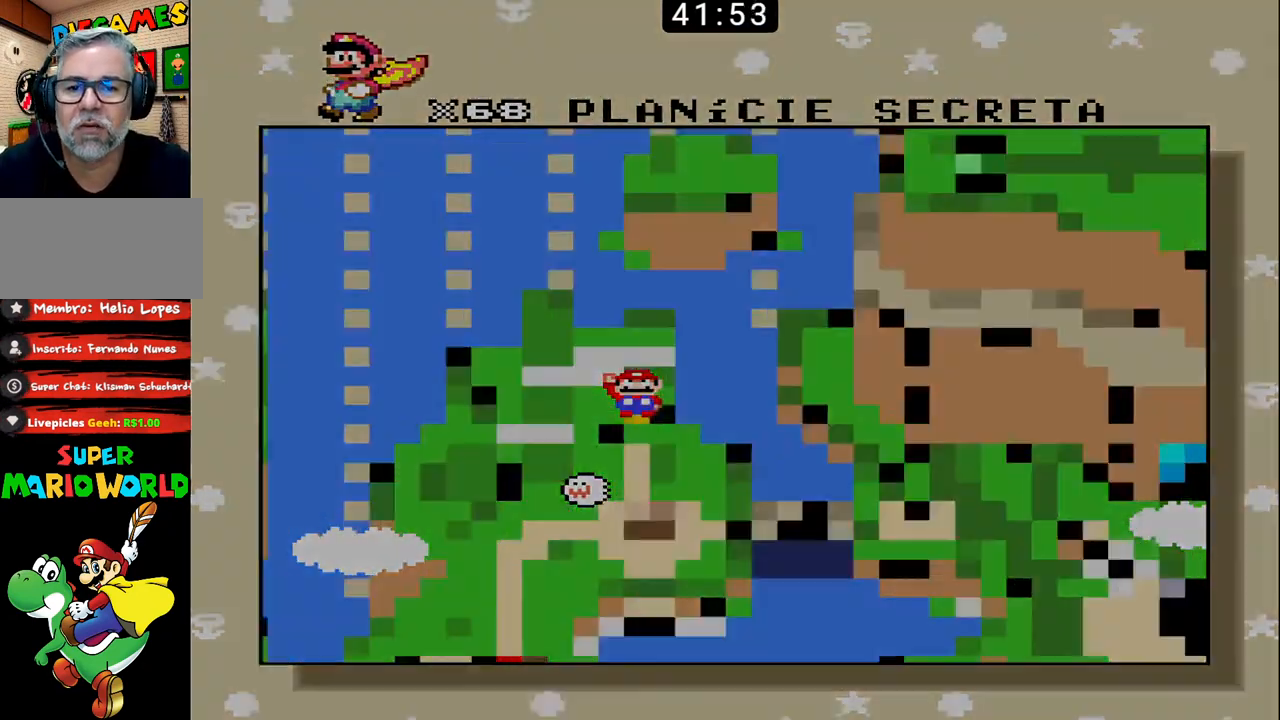
{"buttons": [], "events": []}
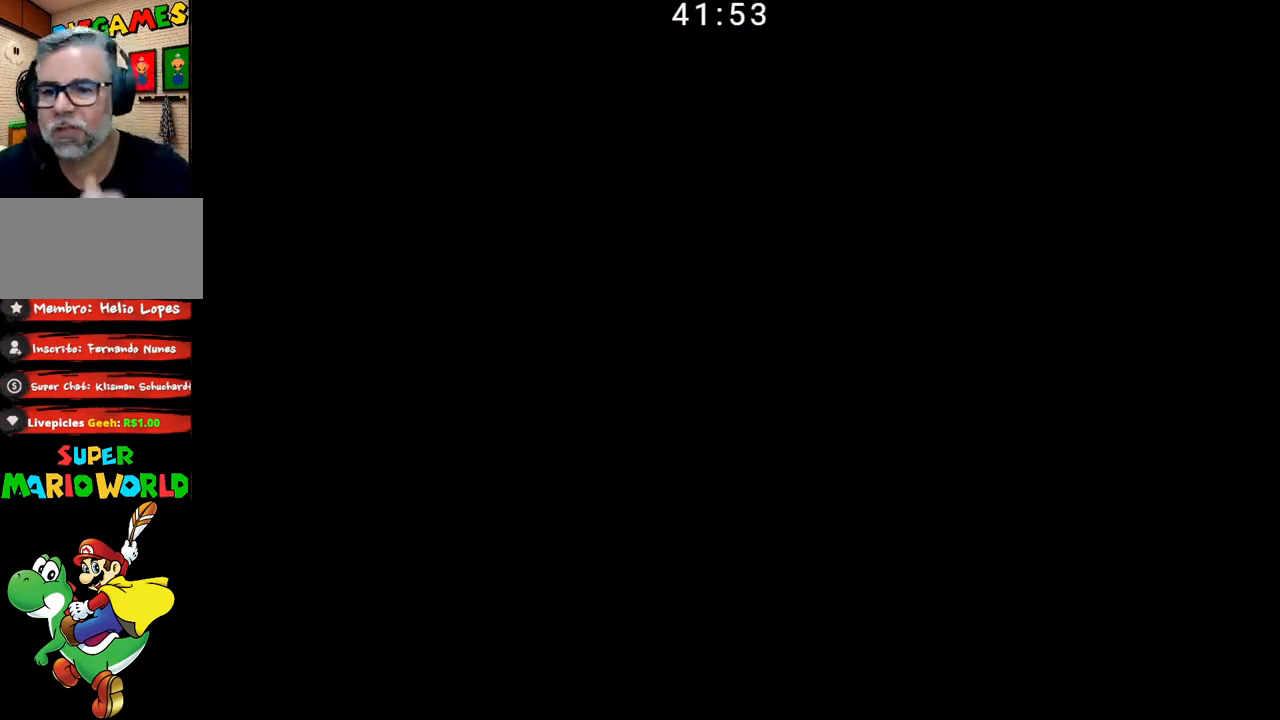
{"buttons": [], "events": []}
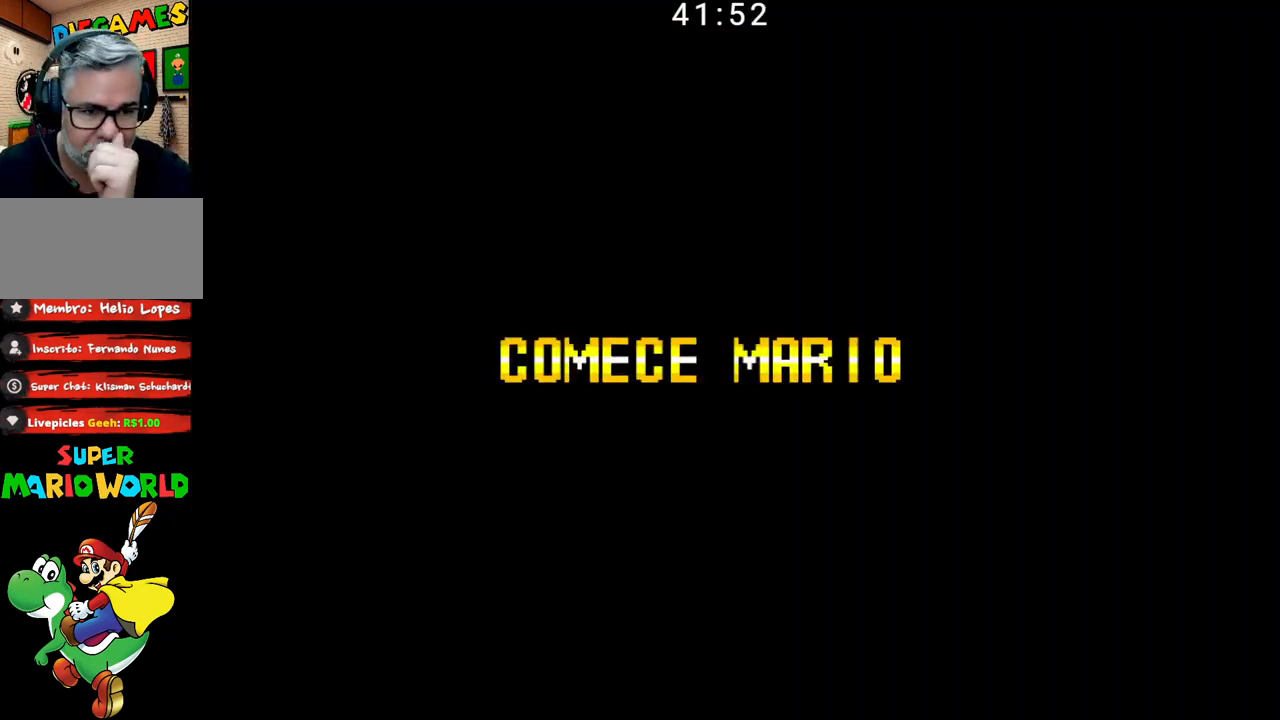
{"buttons": [], "events": []}
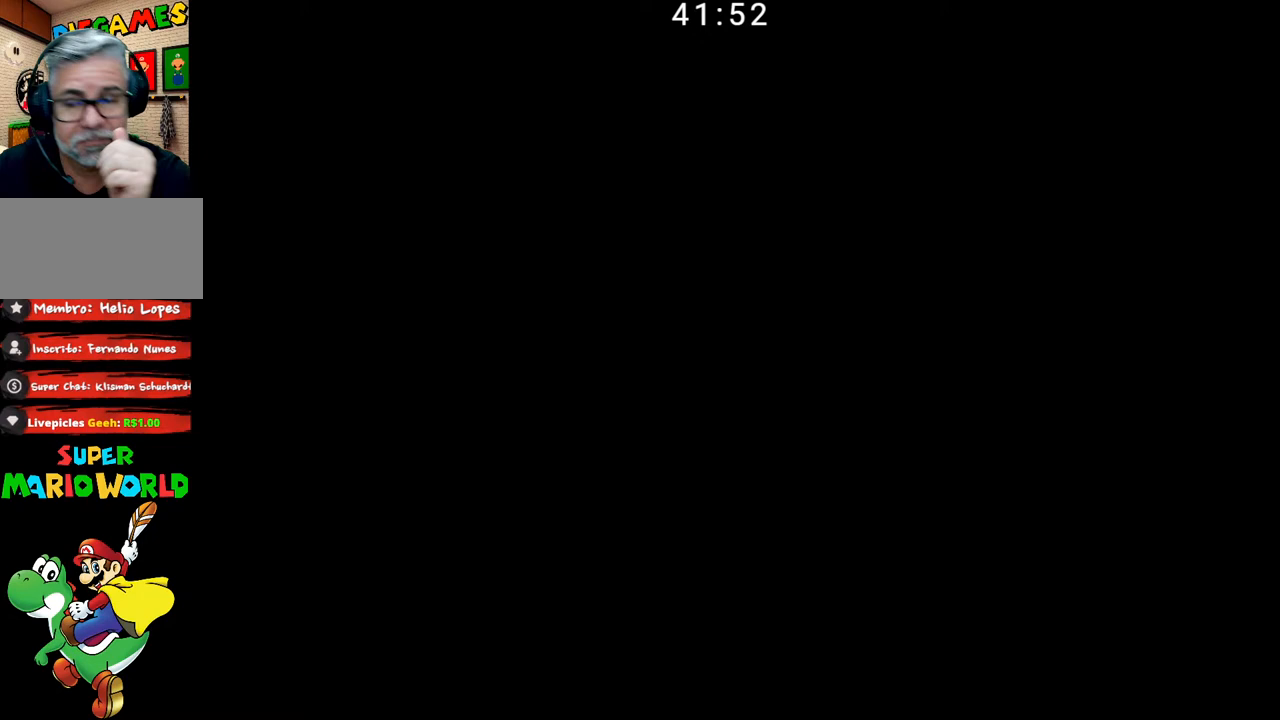
{"buttons": [], "events": []}
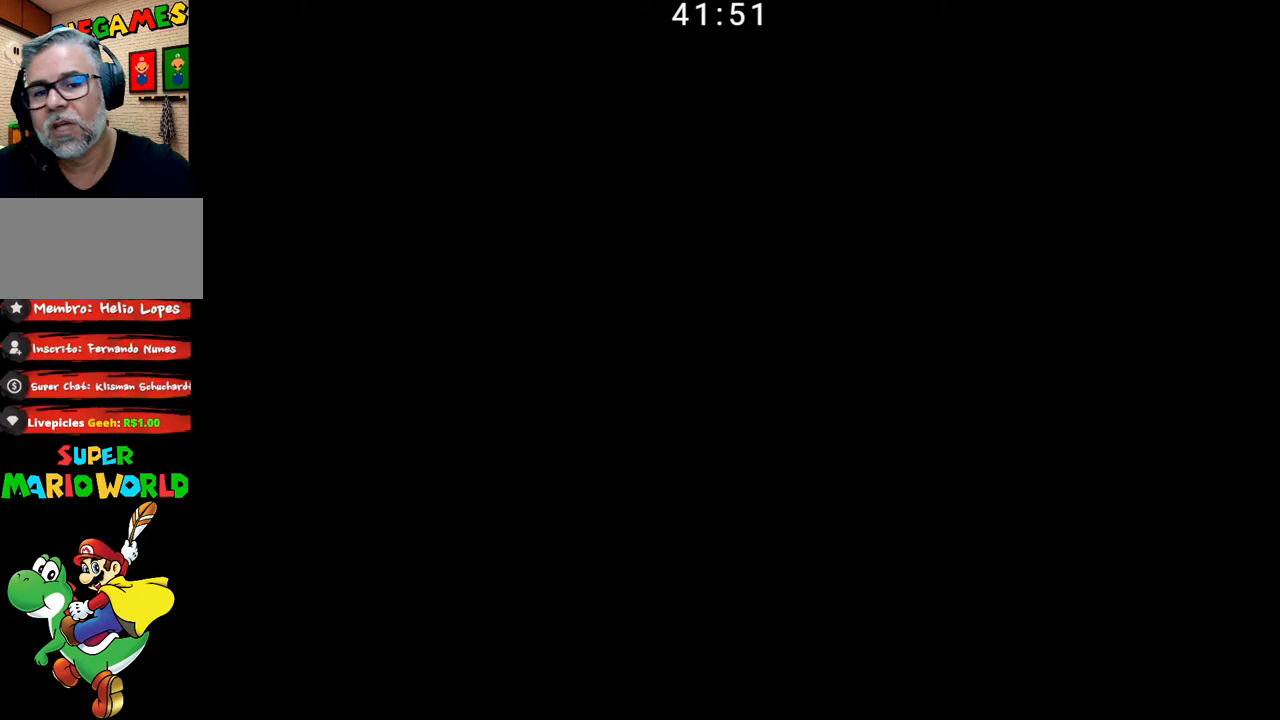
{"buttons": ["B"], "events": [[133, "B", "down"]]}
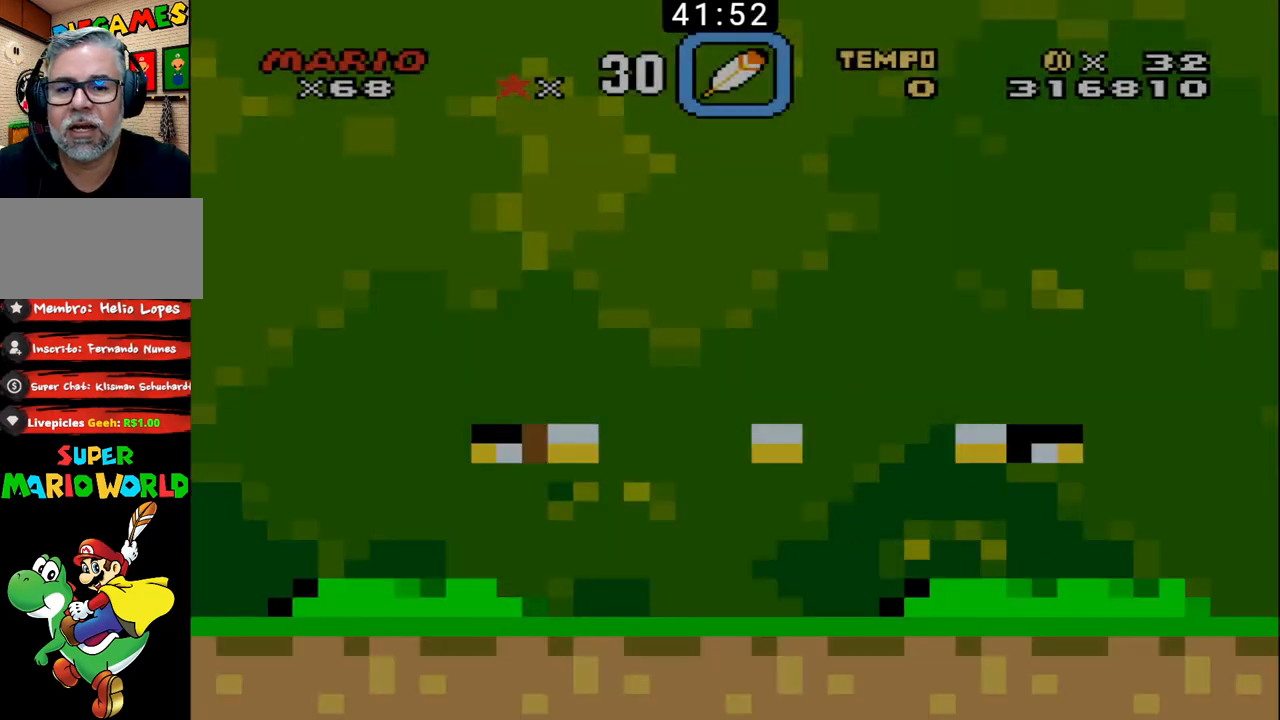
{"buttons": ["B", "DPAD_LEFT"], "events": [[233, "DPAD_LEFT", "down"]]}
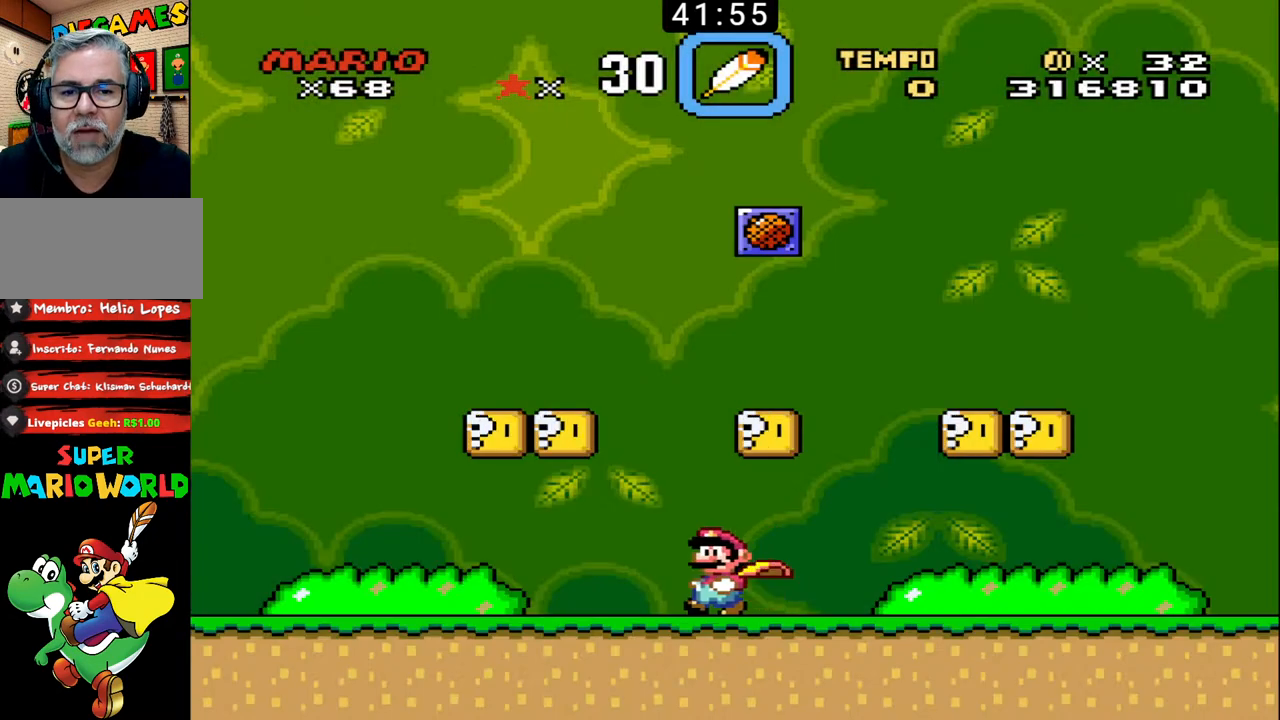
{"buttons": ["B", "DPAD_RIGHT"], "events": [[300, "DPAD_LEFT", "up"], [333, "DPAD_RIGHT", "down"], [333, "DPAD_UP", "down"], [467, "DPAD_UP", "up"]]}
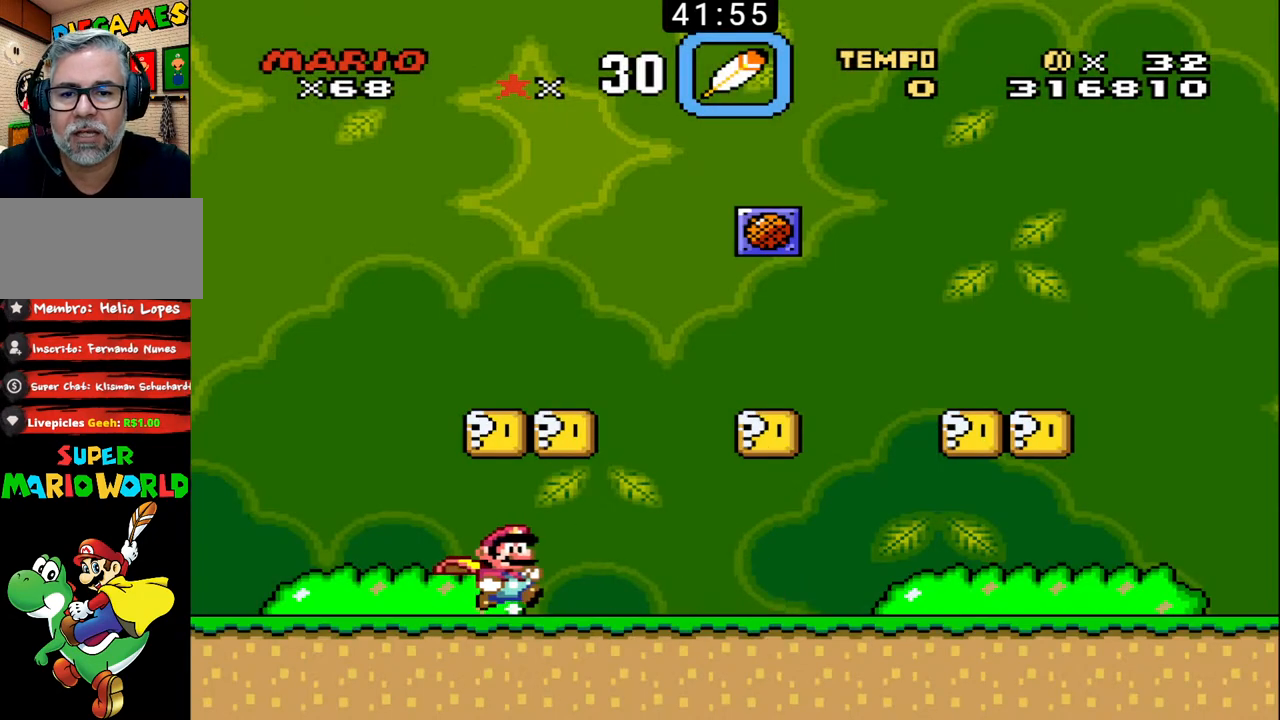
{"buttons": ["B"], "events": [[33, "DPAD_RIGHT", "up"], [167, "DPAD_LEFT", "down"], [167, "DPAD_UP", "down"], [267, "DPAD_UP", "up"], [300, "DPAD_LEFT", "up"], [333, "DPAD_RIGHT", "down"], [333, "DPAD_UP", "down"], [500, "DPAD_RIGHT", "up"], [500, "DPAD_UP", "up"]]}
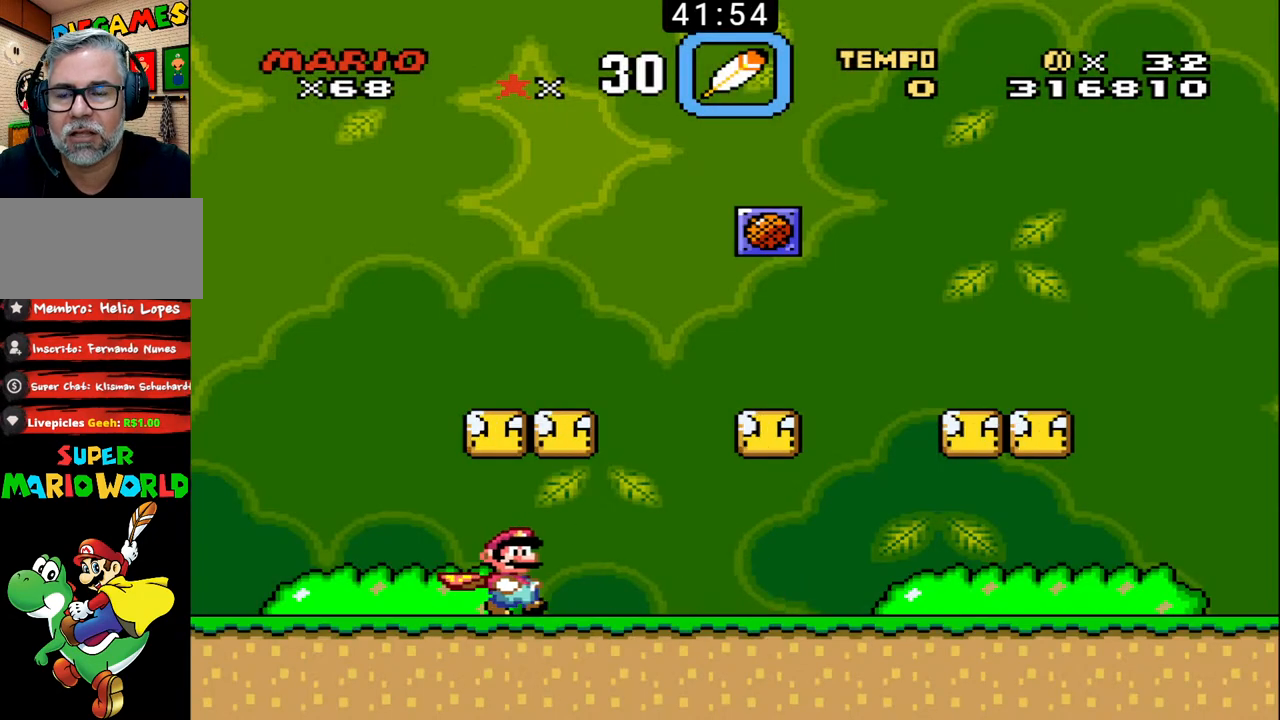
{"buttons": ["B"], "events": [[33, "DPAD_LEFT", "down"], [100, "DPAD_UP", "down"], [133, "DPAD_LEFT", "up"], [167, "DPAD_RIGHT", "down"], [200, "DPAD_UP", "up"], [233, "DPAD_RIGHT", "up"], [267, "DPAD_LEFT", "down"], [400, "DPAD_LEFT", "up"]]}
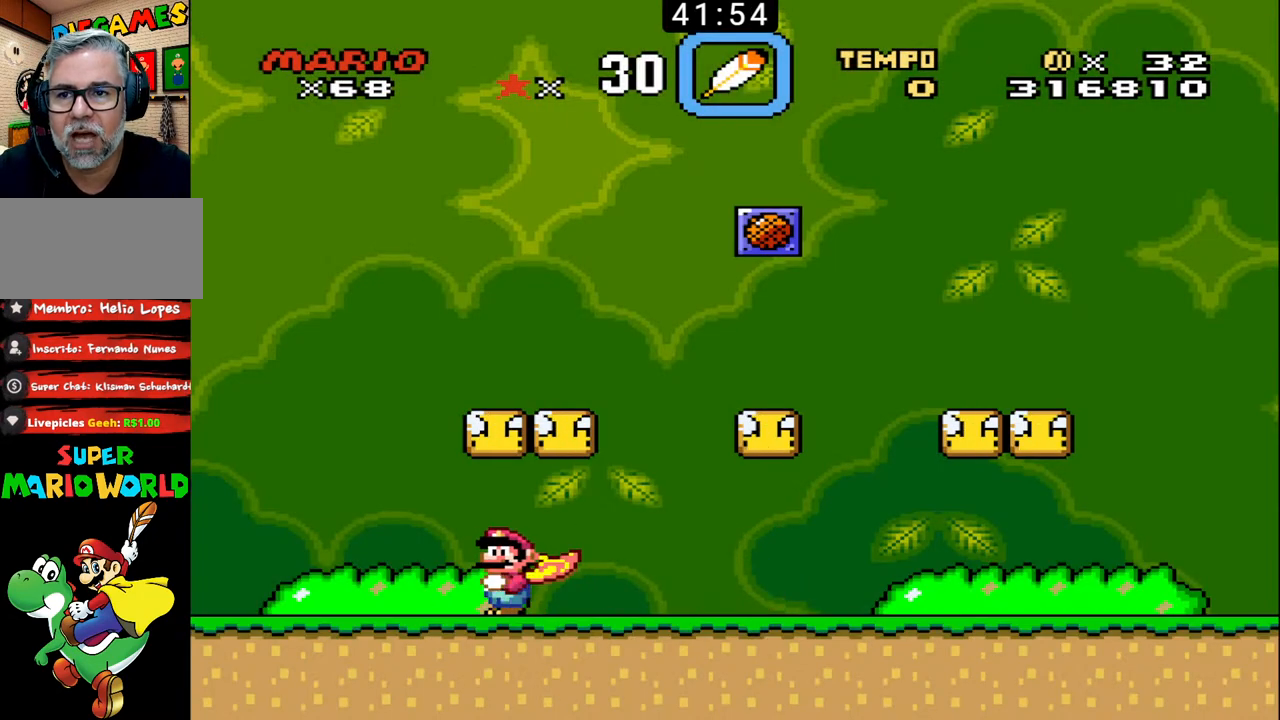
{"buttons": ["B"], "events": [[67, "DPAD_RIGHT", "down"], [100, "DPAD_UP", "down"], [167, "DPAD_UP", "up"], [200, "DPAD_RIGHT", "up"], [367, "DPAD_LEFT", "down"], [467, "DPAD_LEFT", "up"]]}
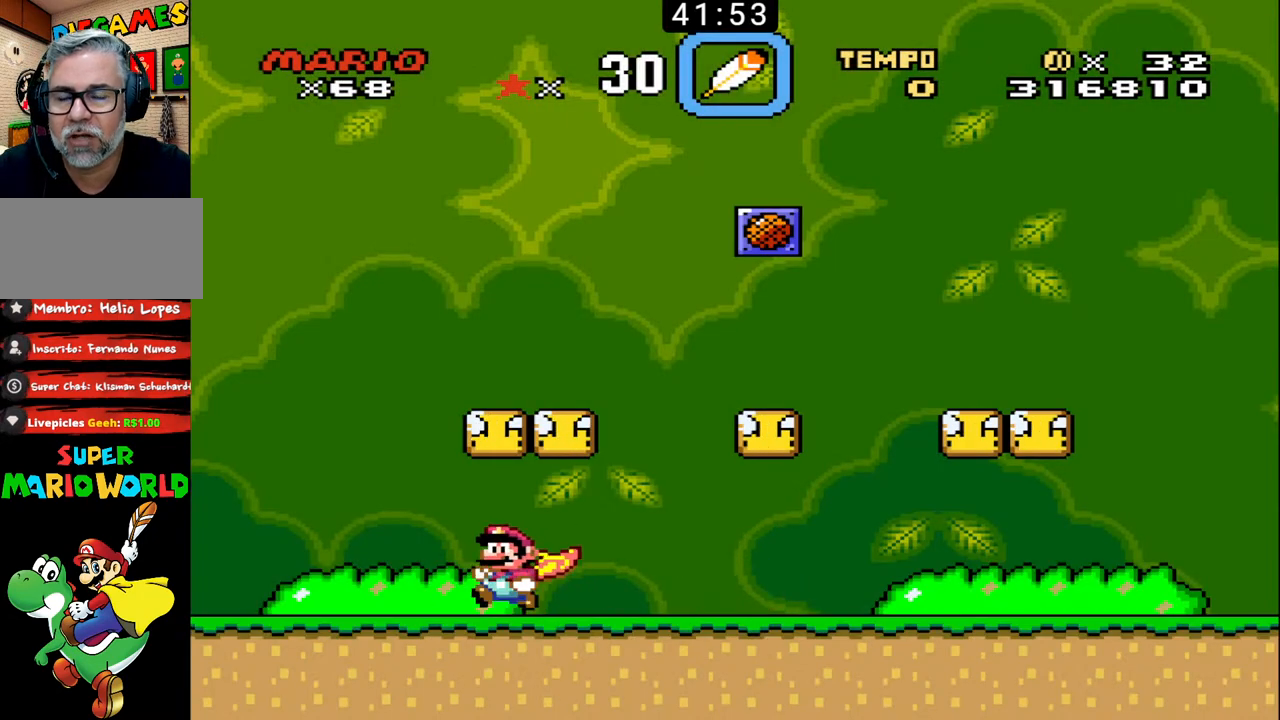
{"buttons": ["B", "X"], "events": [[433, "X", "down"]]}
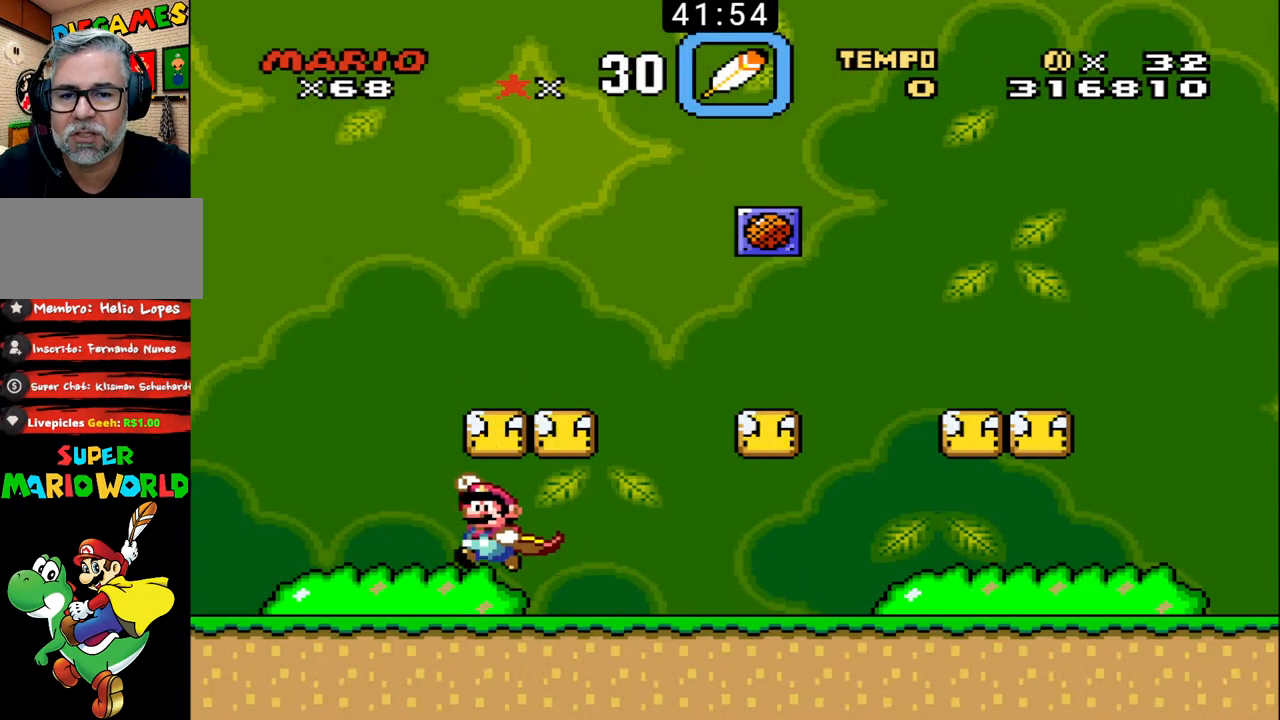
{"buttons": ["B", "X", "DPAD_LEFT"], "events": [[100, "X", "up"], [167, "DPAD_RIGHT", "down"], [433, "DPAD_RIGHT", "up"], [467, "DPAD_LEFT", "down"], [467, "X", "down"]]}
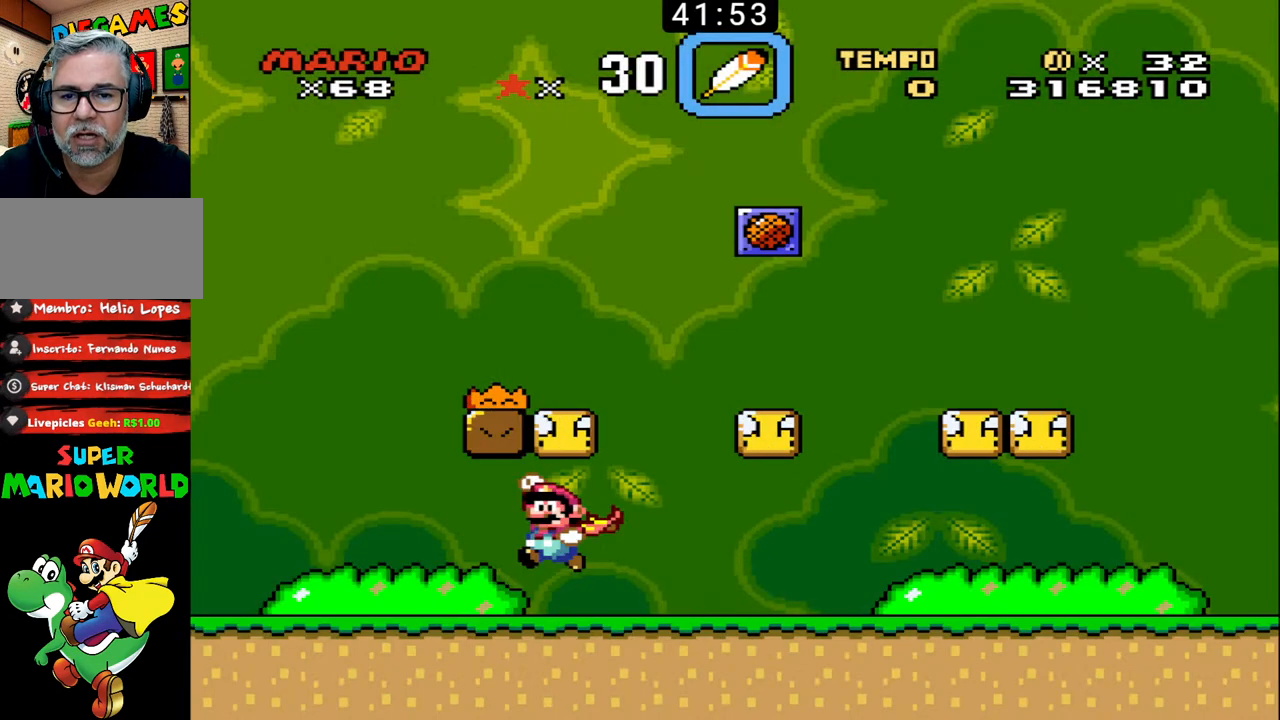
{"buttons": ["B", "DPAD_LEFT"], "events": [[67, "DPAD_UP", "down"], [100, "DPAD_LEFT", "up"], [100, "DPAD_RIGHT", "down"], [100, "X", "up"], [367, "DPAD_UP", "up"], [433, "DPAD_RIGHT", "up"], [467, "DPAD_LEFT", "down"]]}
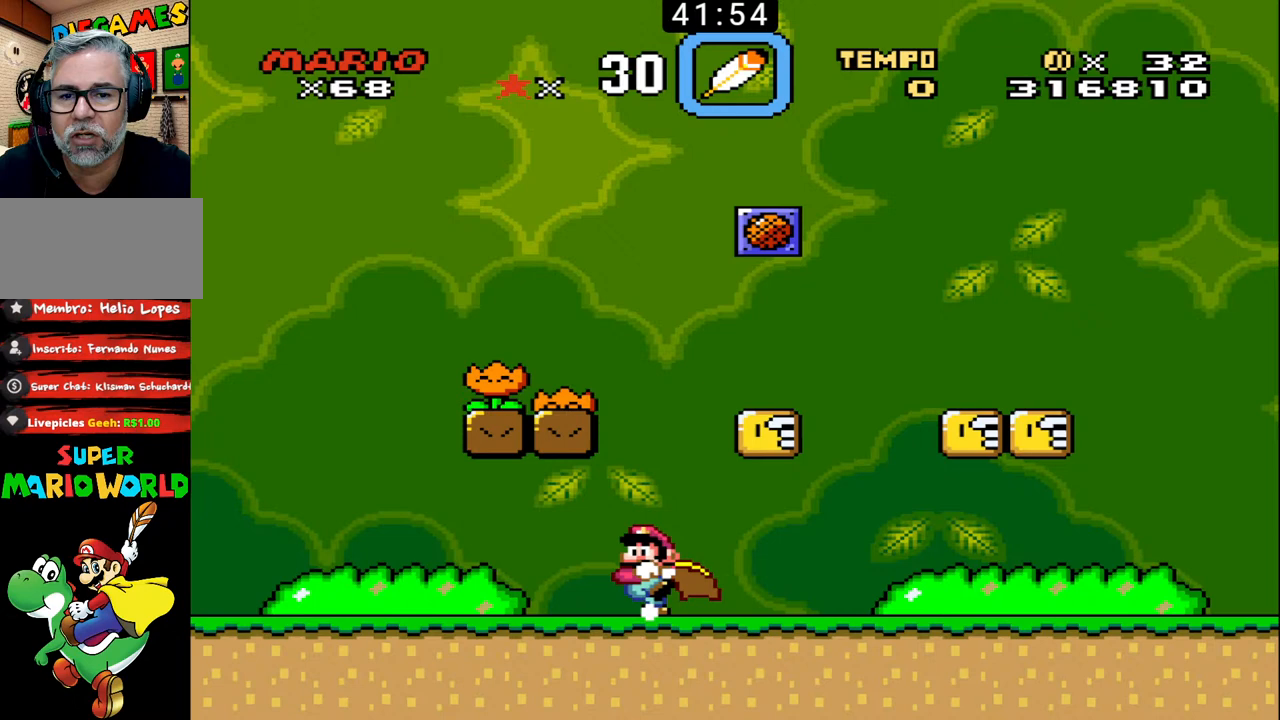
{"buttons": ["B"], "events": [[67, "DPAD_UP", "down"], [100, "DPAD_LEFT", "up"], [100, "DPAD_UP", "up"], [200, "DPAD_RIGHT", "down"], [500, "DPAD_RIGHT", "up"]]}
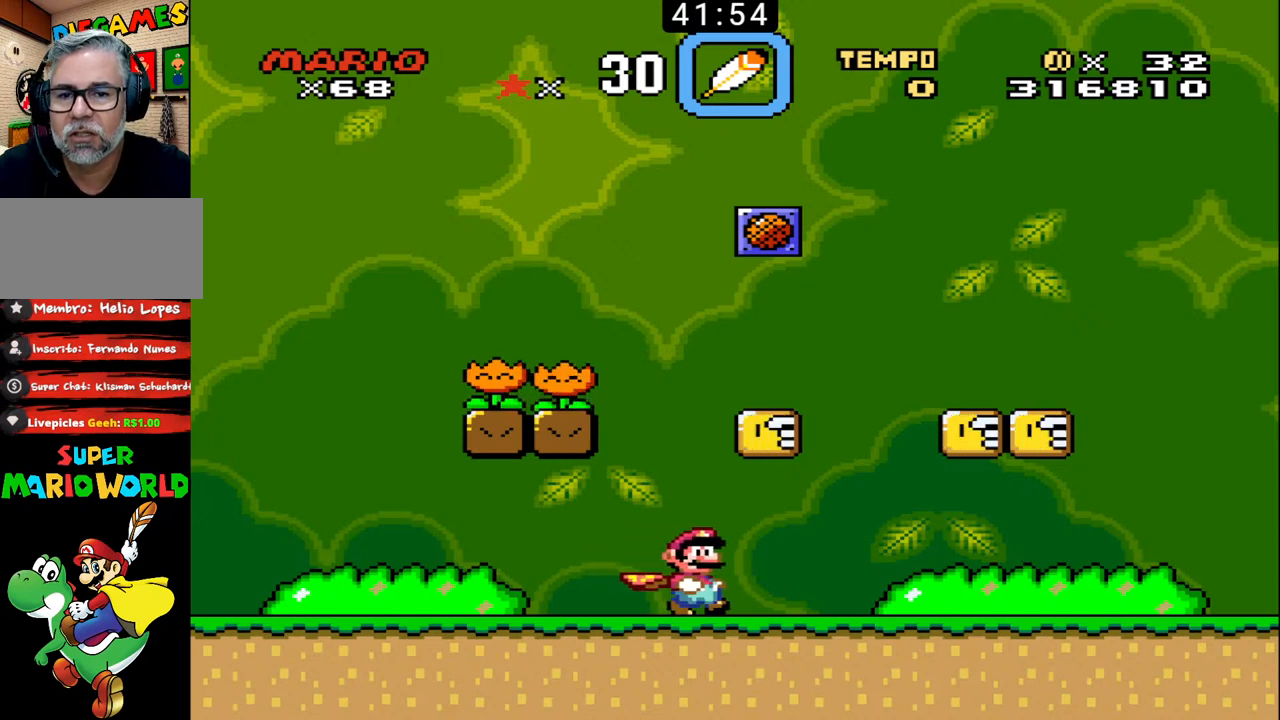
{"buttons": ["B", "DPAD_RIGHT"], "events": [[33, "DPAD_LEFT", "down"], [167, "DPAD_LEFT", "up"], [300, "DPAD_RIGHT", "down"]]}
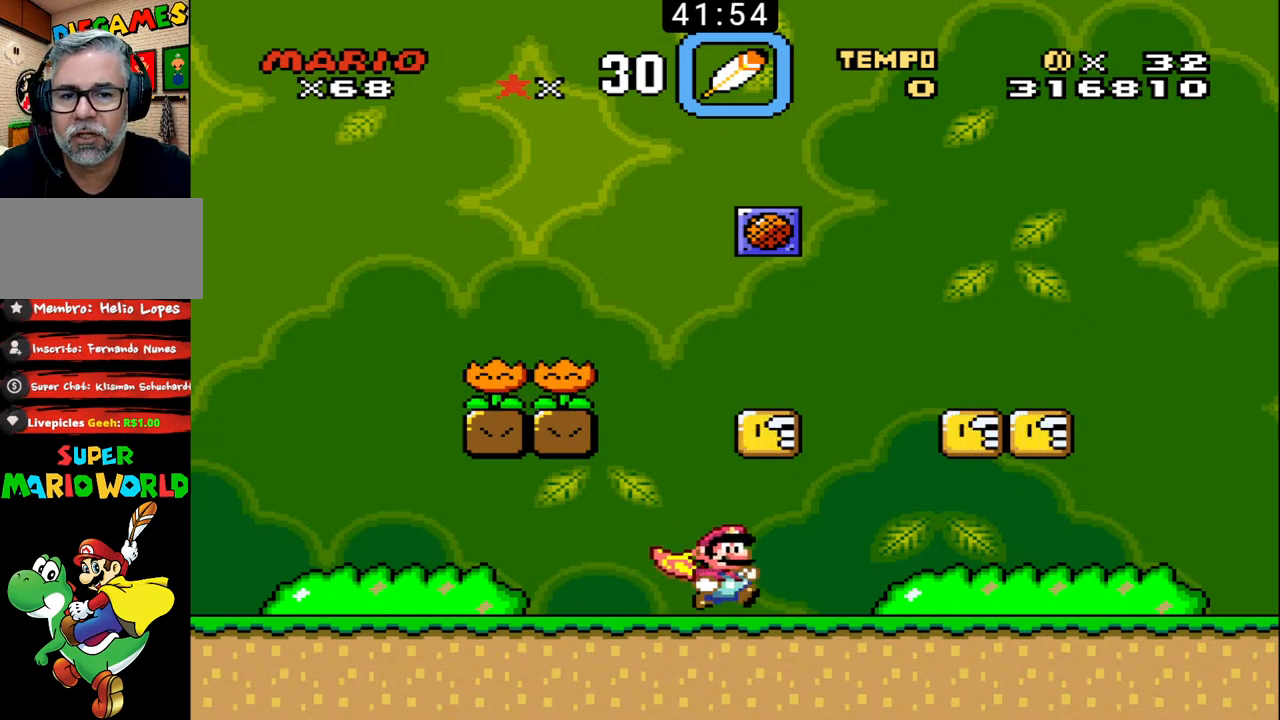
{"buttons": ["B", "X", "DPAD_UP", "DPAD_LEFT"], "events": [[33, "DPAD_LEFT", "down"], [33, "DPAD_RIGHT", "up"], [333, "DPAD_LEFT", "up"], [333, "DPAD_UP", "down"], [333, "X", "down"], [367, "DPAD_RIGHT", "down"], [400, "DPAD_RIGHT", "up"], [433, "DPAD_LEFT", "down"]]}
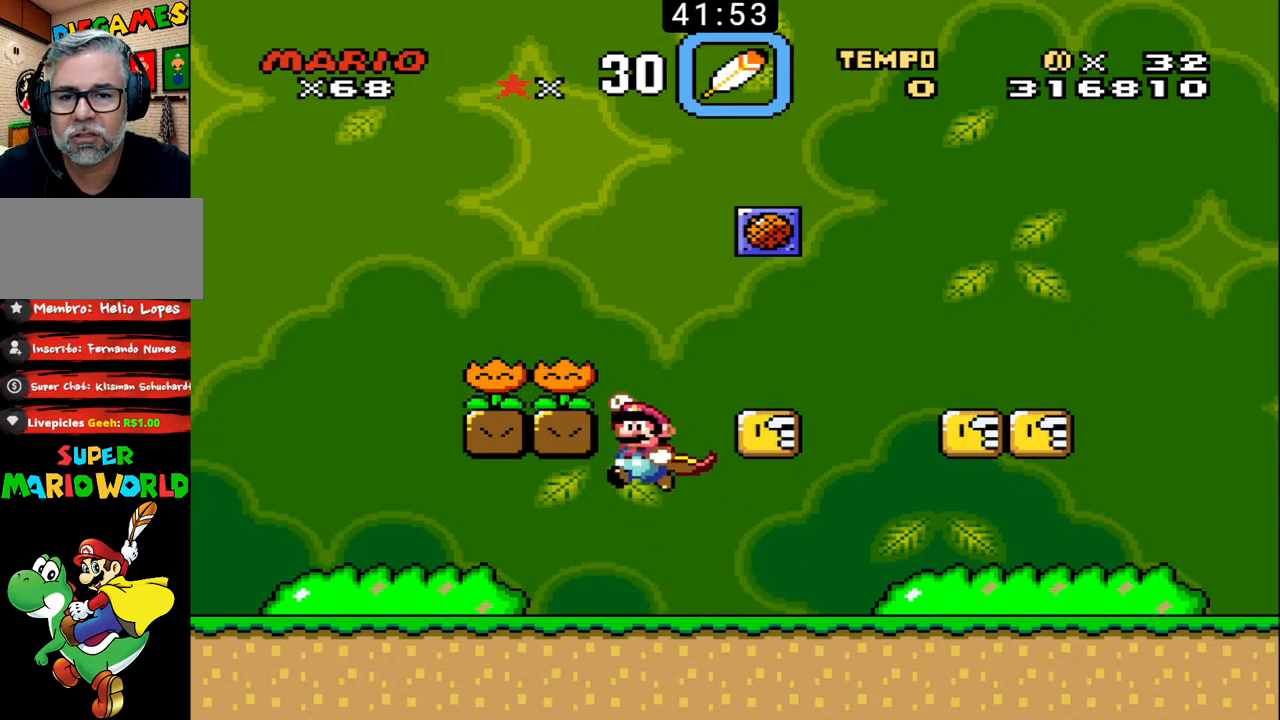
{"buttons": ["B", "X", "DPAD_LEFT"], "events": [[167, "DPAD_LEFT", "up"], [167, "DPAD_RIGHT", "down"], [400, "DPAD_LEFT", "down"], [400, "DPAD_RIGHT", "up"], [467, "DPAD_UP", "up"]]}
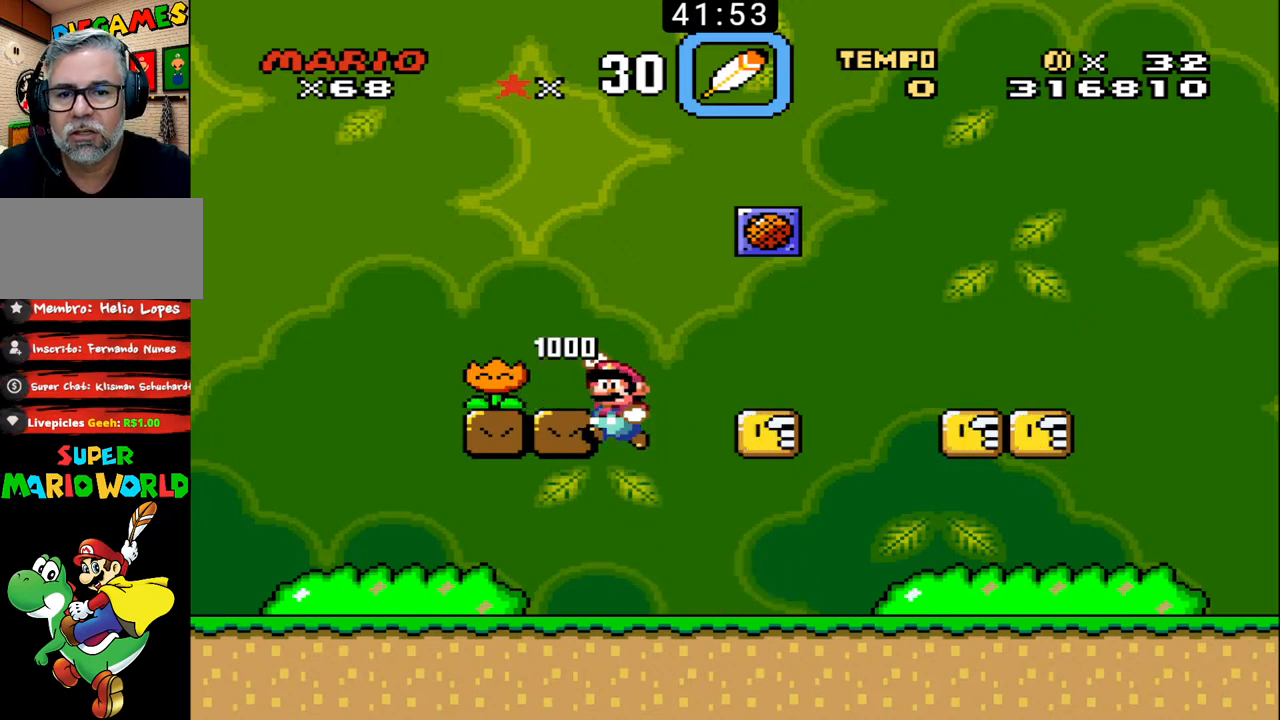
{"buttons": ["B"], "events": [[67, "DPAD_LEFT", "up"], [100, "DPAD_RIGHT", "down"], [100, "DPAD_UP", "down"], [200, "X", "up"], [233, "B", "up"], [267, "DPAD_UP", "up"], [300, "DPAD_RIGHT", "up"], [333, "B", "down"], [367, "B", "up"], [467, "B", "down"]]}
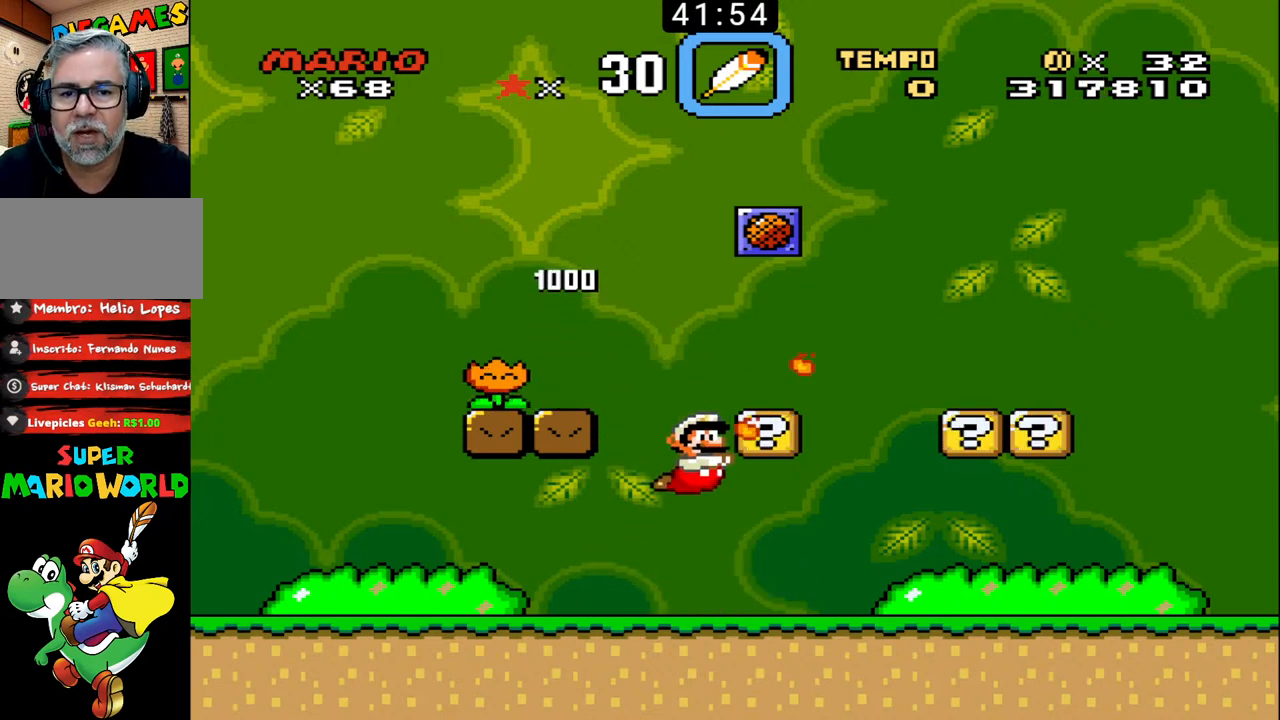
{"buttons": [], "events": [[33, "B", "up"], [100, "B", "down"], [167, "B", "up"], [233, "B", "down"], [300, "B", "up"], [367, "B", "down"], [467, "B", "up"]]}
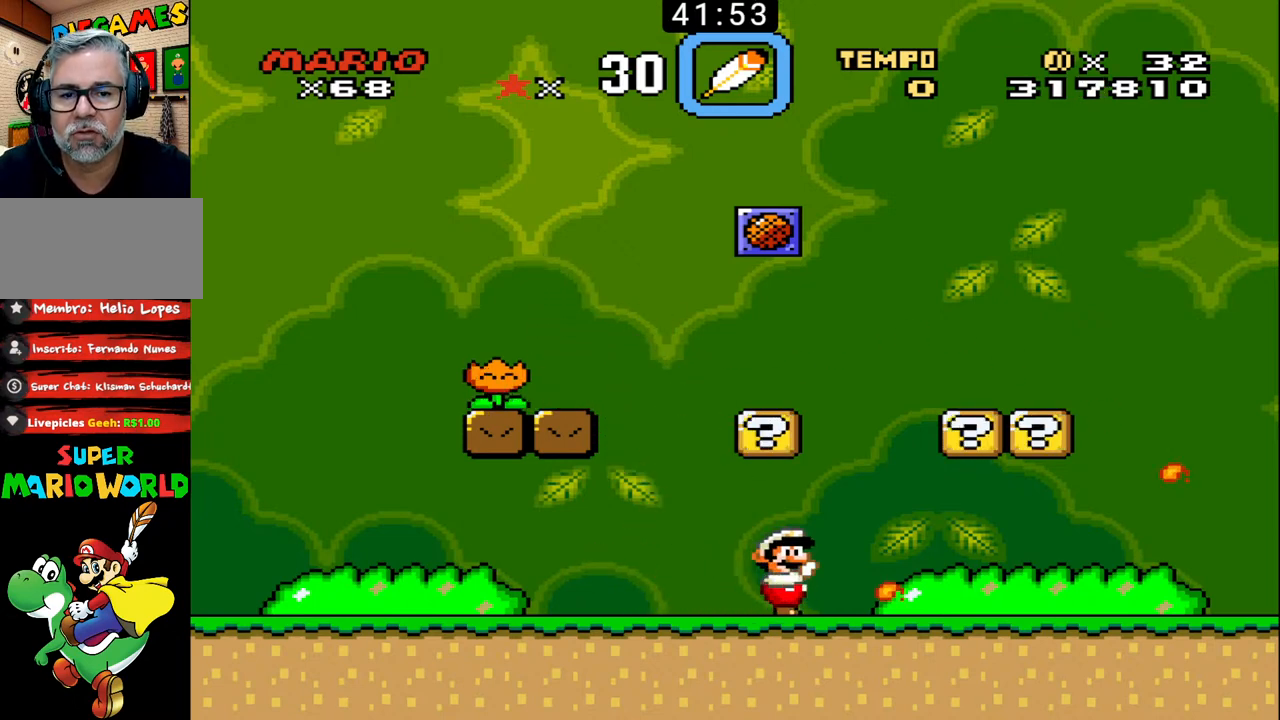
{"buttons": ["B", "X", "DPAD_LEFT"], "events": [[33, "B", "down"], [100, "B", "up"], [167, "B", "down"], [267, "B", "up"], [333, "B", "down"], [433, "DPAD_LEFT", "down"], [500, "X", "down"]]}
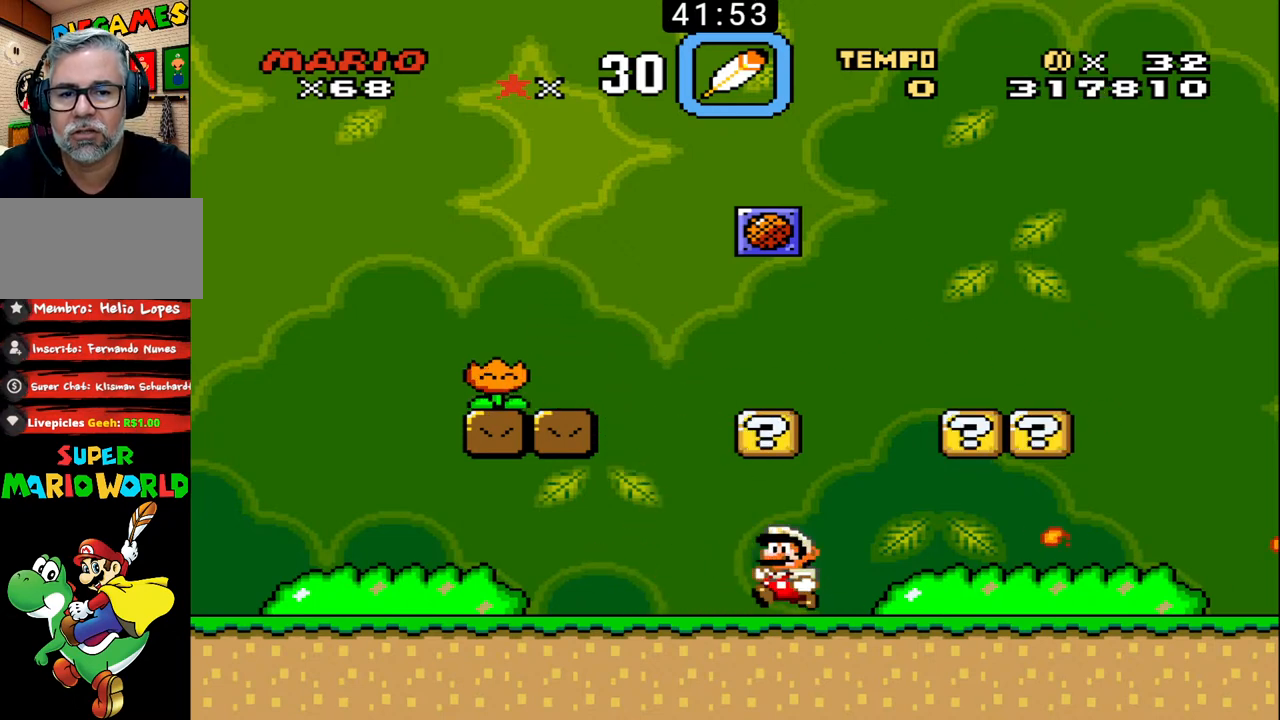
{"buttons": ["B", "X", "DPAD_UP", "DPAD_RIGHT"], "events": [[67, "DPAD_LEFT", "up"], [67, "DPAD_UP", "down"], [100, "DPAD_RIGHT", "down"], [167, "X", "up"], [500, "X", "down"]]}
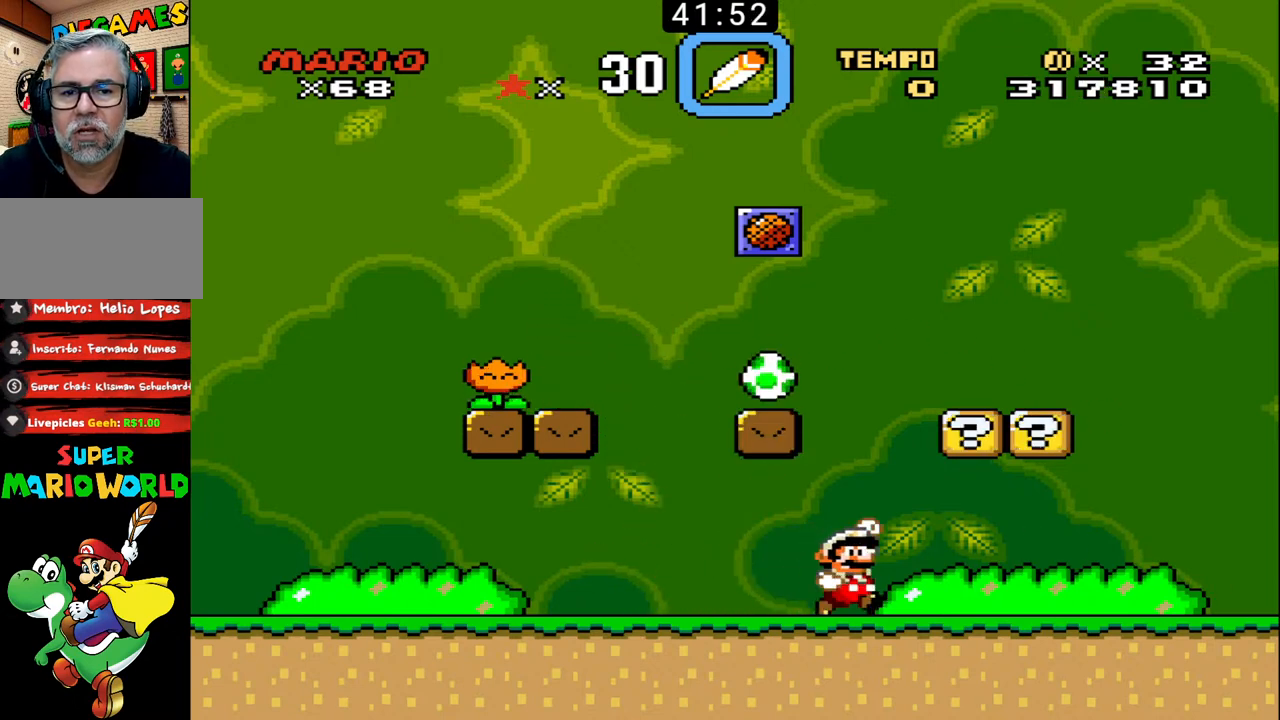
{"buttons": ["B", "X", "DPAD_LEFT"], "events": [[33, "DPAD_RIGHT", "up"], [67, "DPAD_LEFT", "down"], [100, "DPAD_UP", "up"]]}
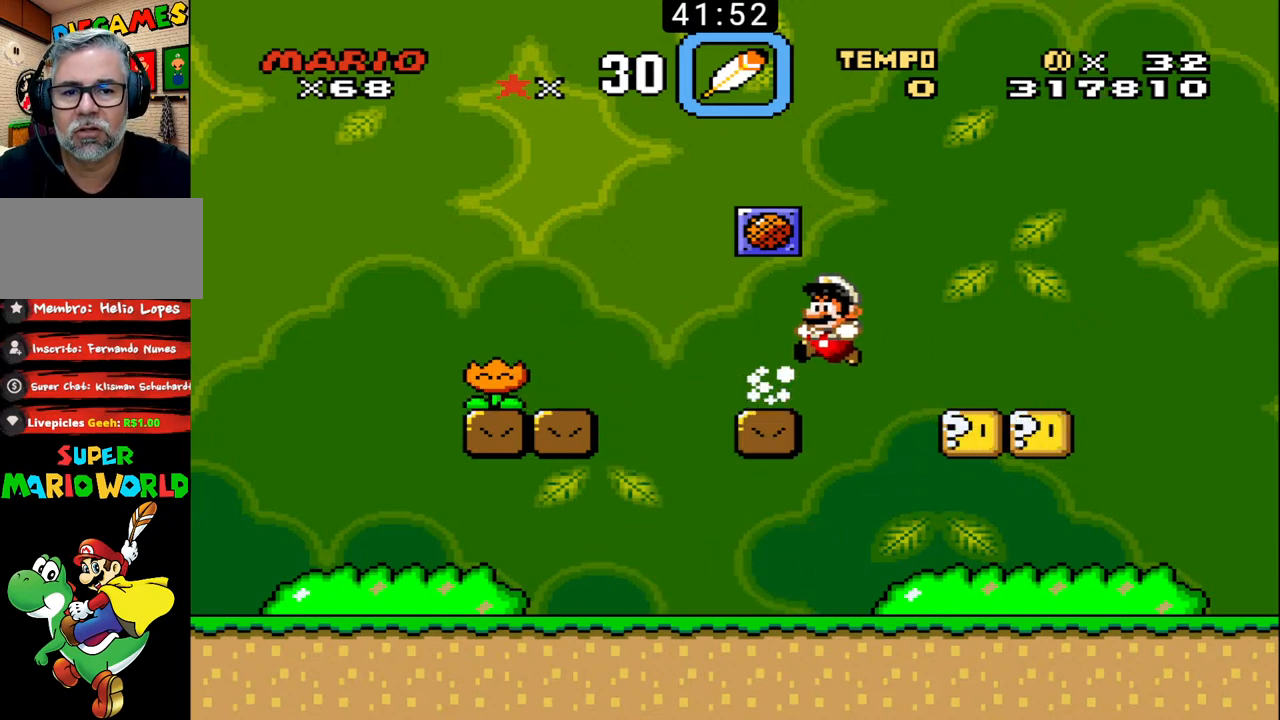
{"buttons": [], "events": [[67, "DPAD_LEFT", "up"], [100, "X", "up"], [133, "B", "up"]]}
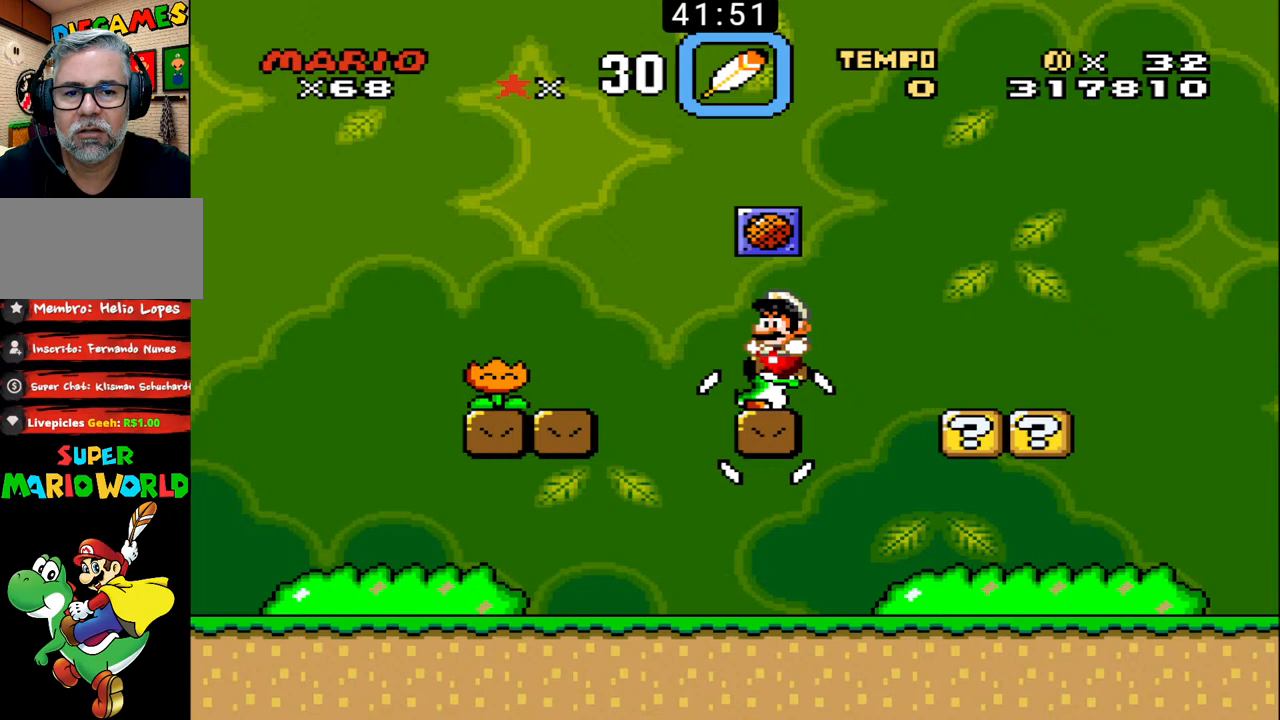
{"buttons": ["X"], "events": [[67, "X", "down"], [300, "X", "up"], [333, "X", "down"], [433, "X", "up"], [500, "X", "down"]]}
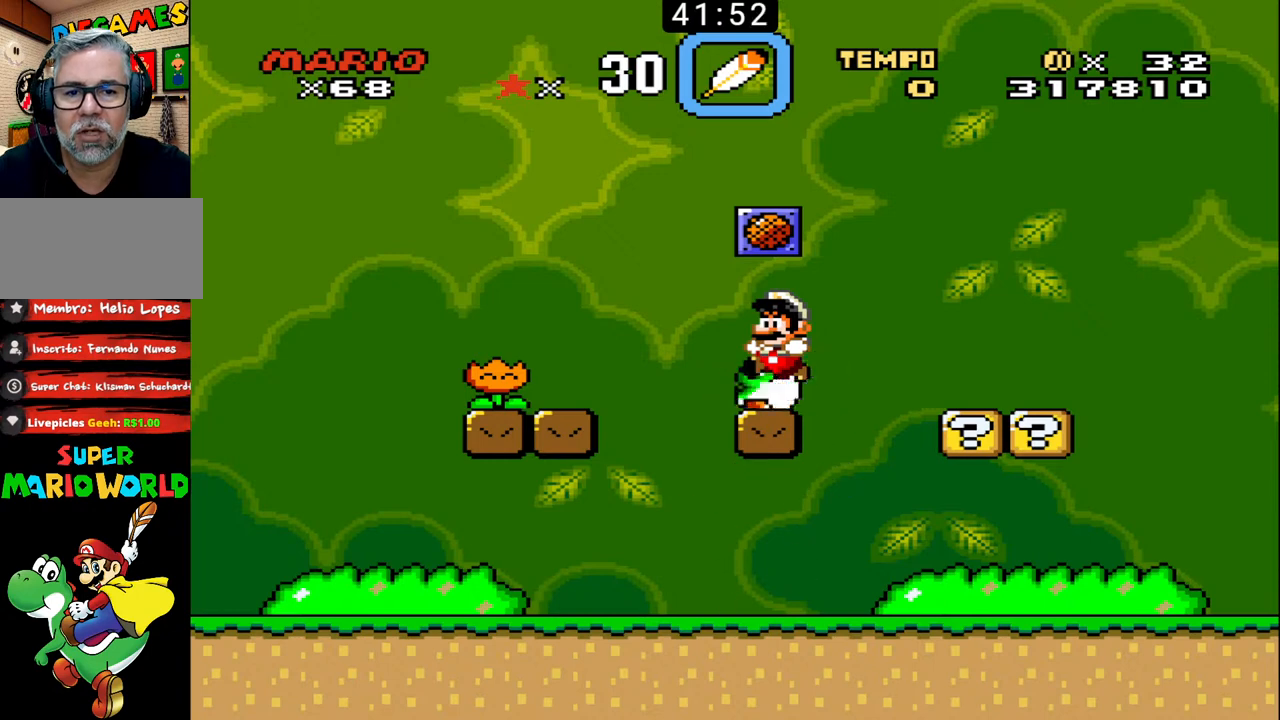
{"buttons": [], "events": [[67, "X", "up"], [167, "X", "down"], [233, "X", "up"], [300, "X", "down"], [400, "X", "up"]]}